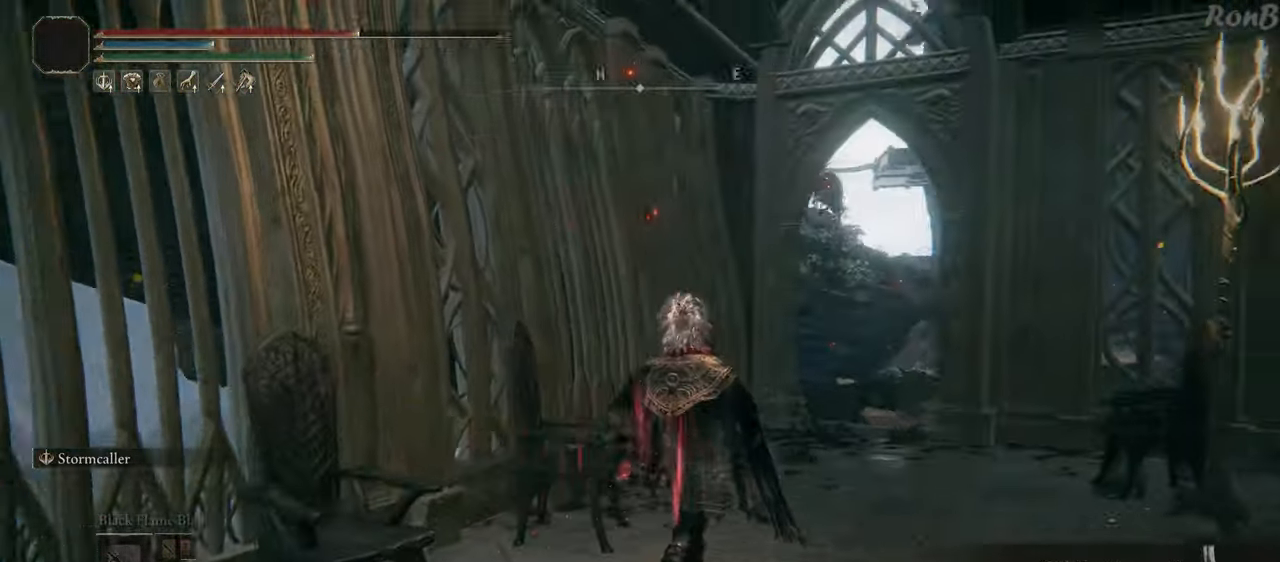
Gameplay with a controller (PlayStation layout); each line is a JSON object with the inputs held at the frame after it. "events" lists button and stick changes between this image and that frame as [ms after this image, input, new state], when the widget could be followed in between. Not read: R2.
{"buttons": ["R1"], "left_stick": "up-right", "right_stick": "center", "events": [[50, "right_stick", "center"]]}
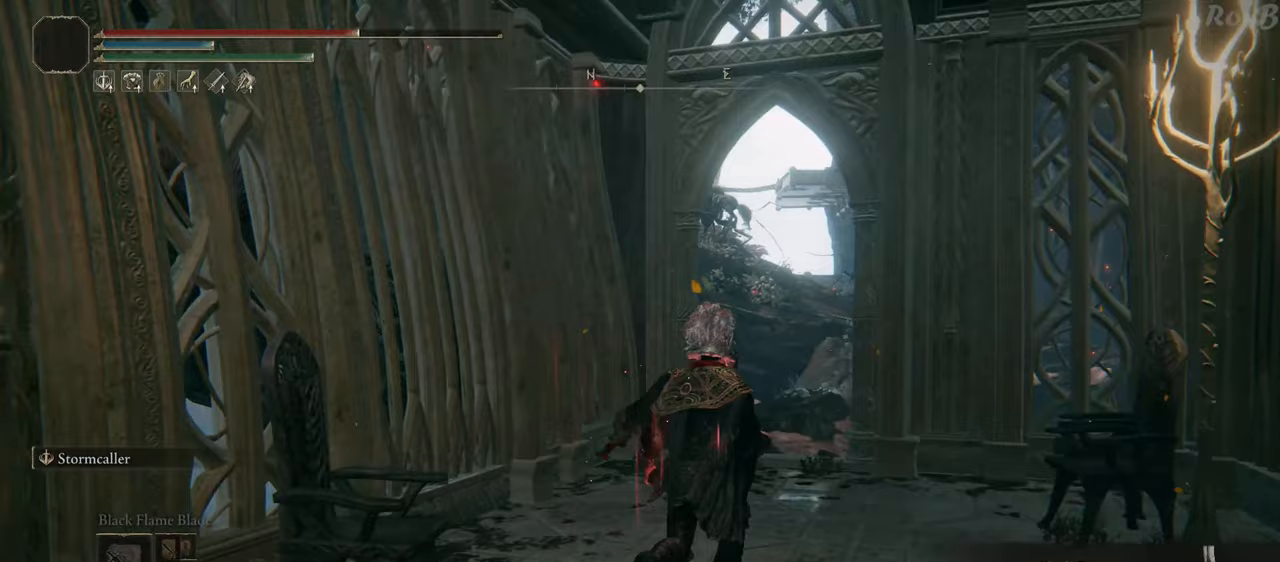
{"buttons": [], "left_stick": "up", "right_stick": "down", "events": [[133, "left_stick", "up"], [167, "right_stick", "down"], [267, "R1", "up"]]}
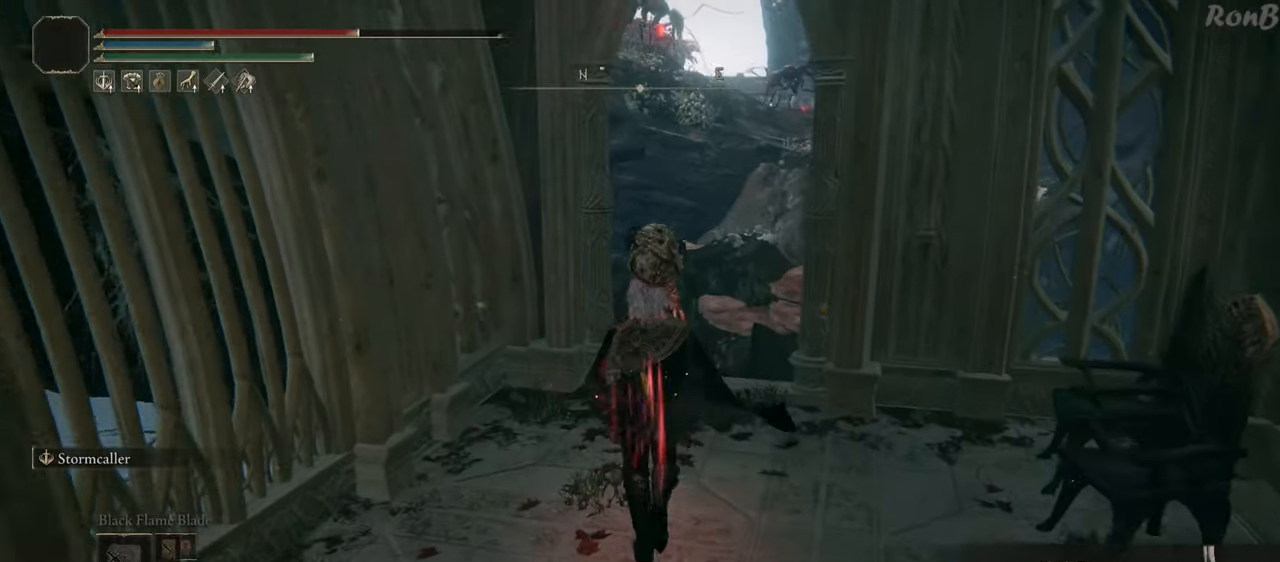
{"buttons": [], "left_stick": "up", "right_stick": "center", "events": [[17, "right_stick", "center"]]}
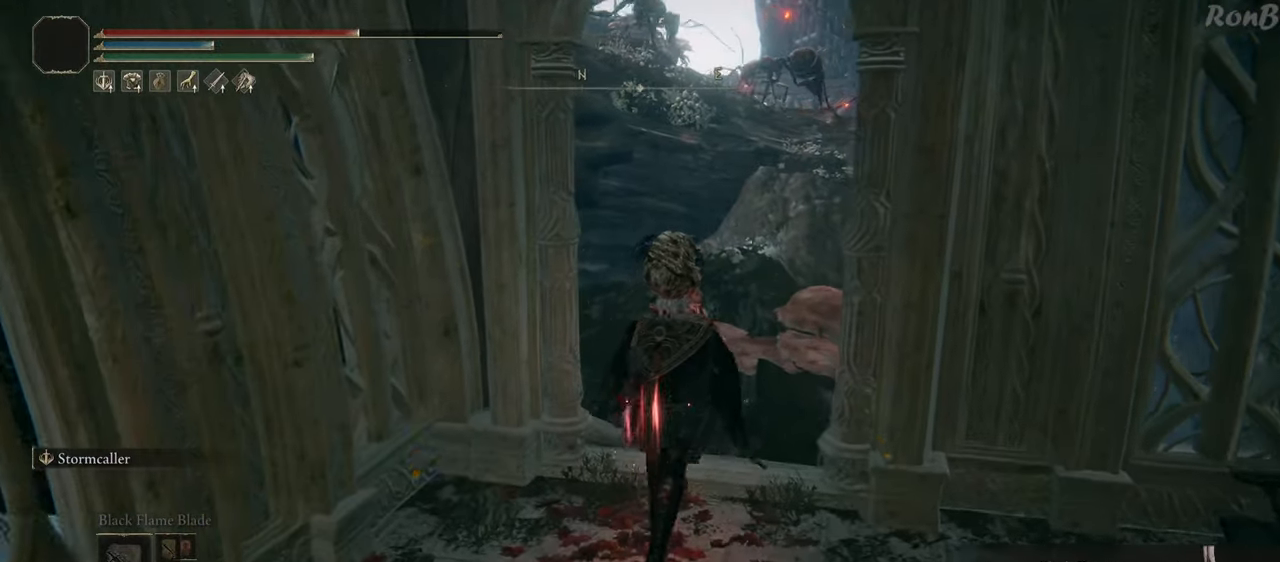
{"buttons": [], "left_stick": "up-right", "right_stick": "center", "events": [[367, "left_stick", "up-right"]]}
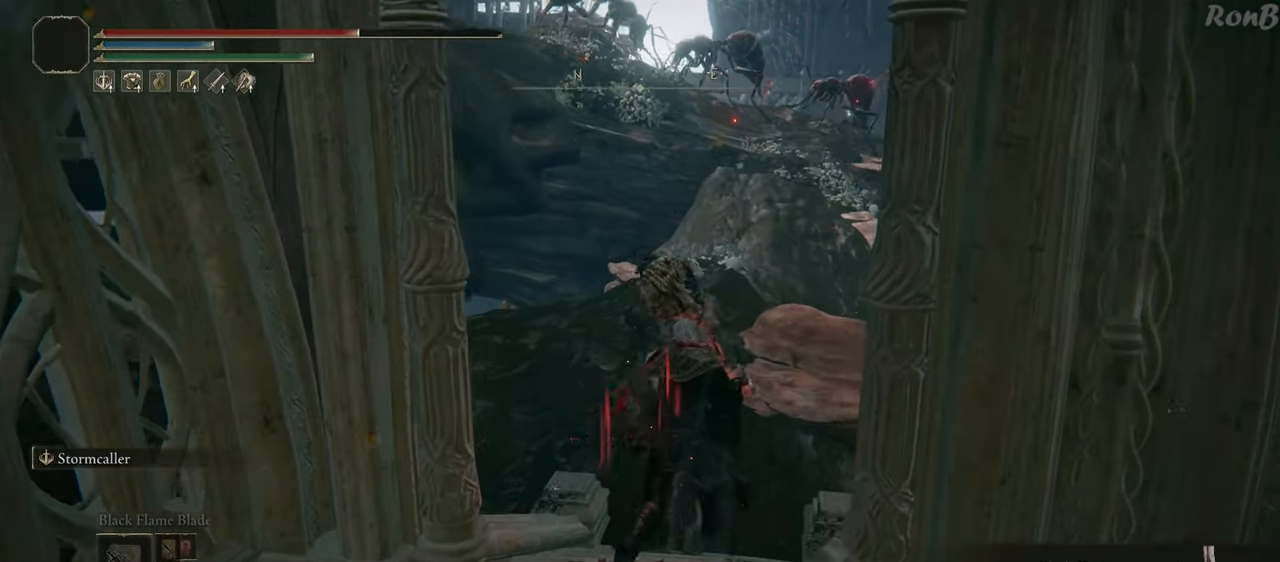
{"buttons": [], "left_stick": "center", "right_stick": "center", "events": [[67, "left_stick", "center"]]}
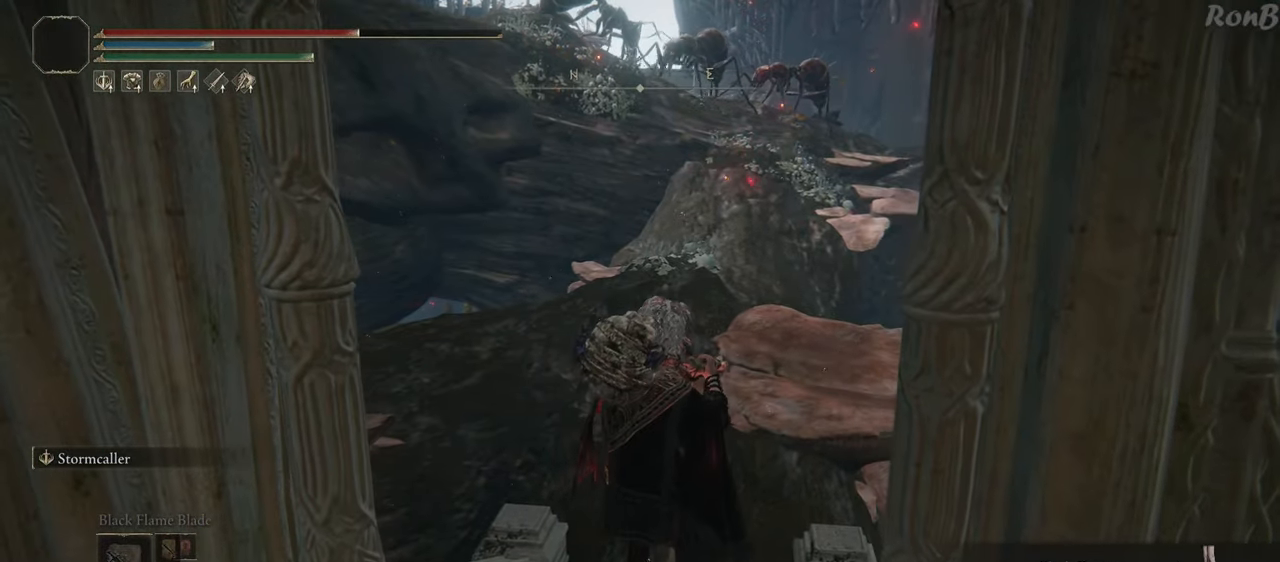
{"buttons": [], "left_stick": "center", "right_stick": "center", "events": []}
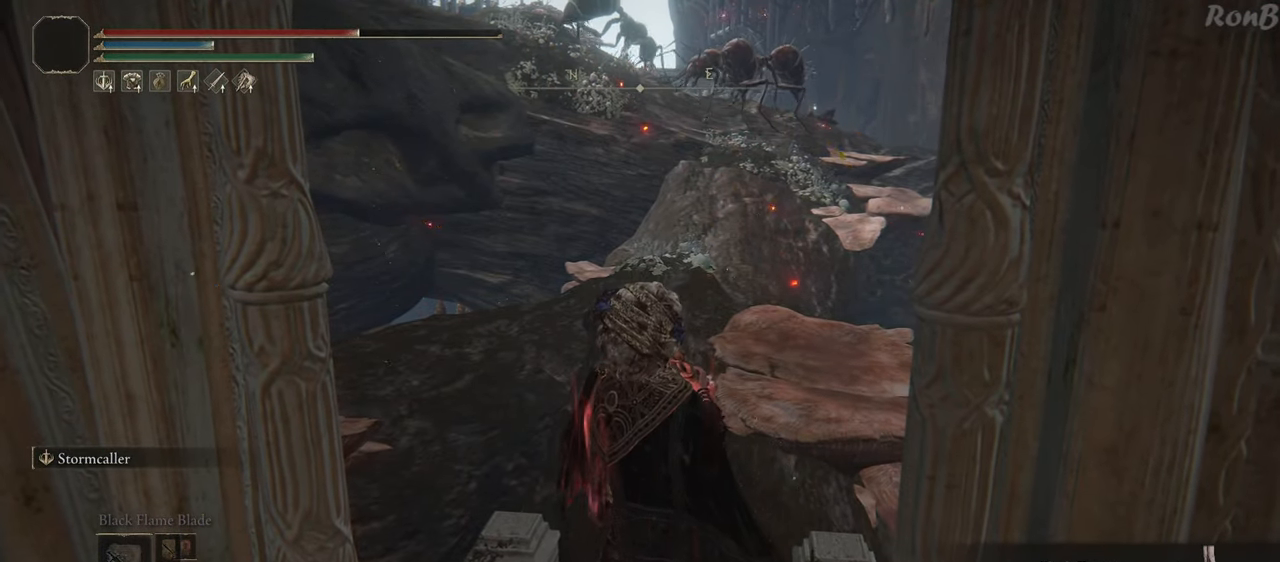
{"buttons": [], "left_stick": "up", "right_stick": "center", "events": [[183, "left_stick", "up-right"], [267, "left_stick", "up"], [383, "SQUARE", "down"], [467, "SQUARE", "up"]]}
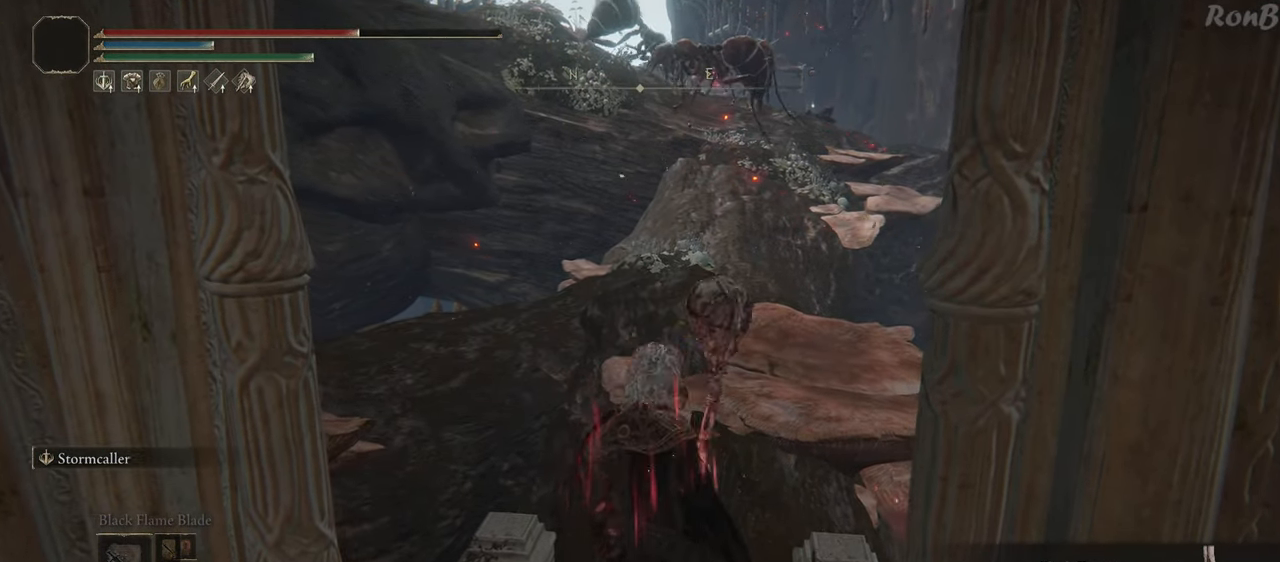
{"buttons": [], "left_stick": "up", "right_stick": "up-right", "events": [[33, "SQUARE", "down"], [100, "SQUARE", "up"], [383, "right_stick", "up-right"]]}
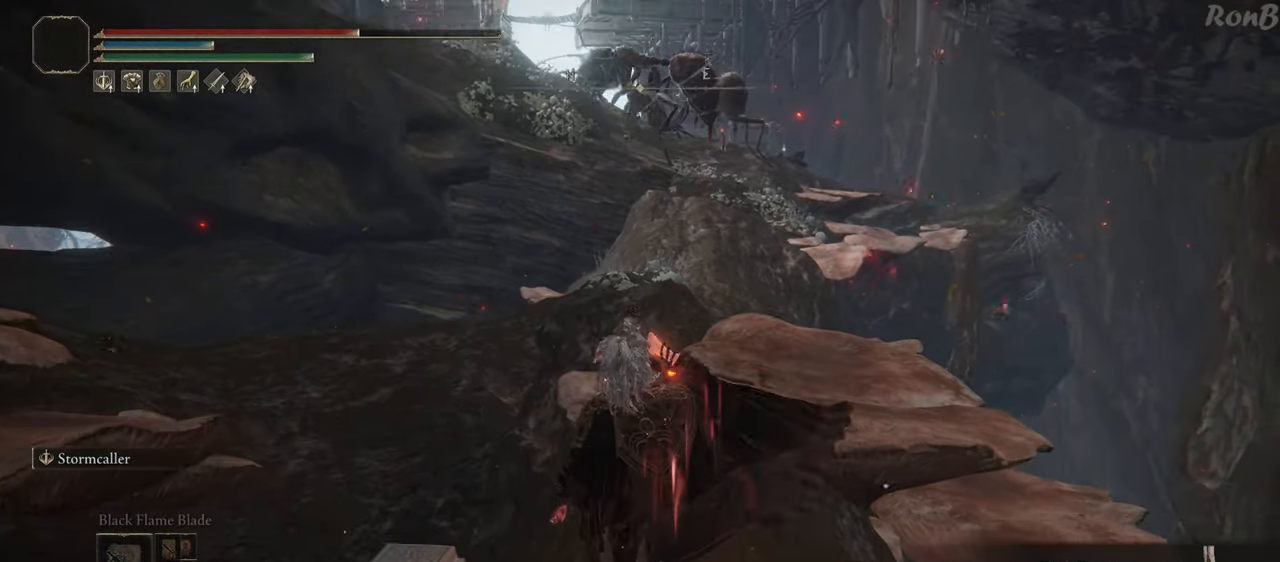
{"buttons": [], "left_stick": "up", "right_stick": "center", "events": [[17, "right_stick", "center"]]}
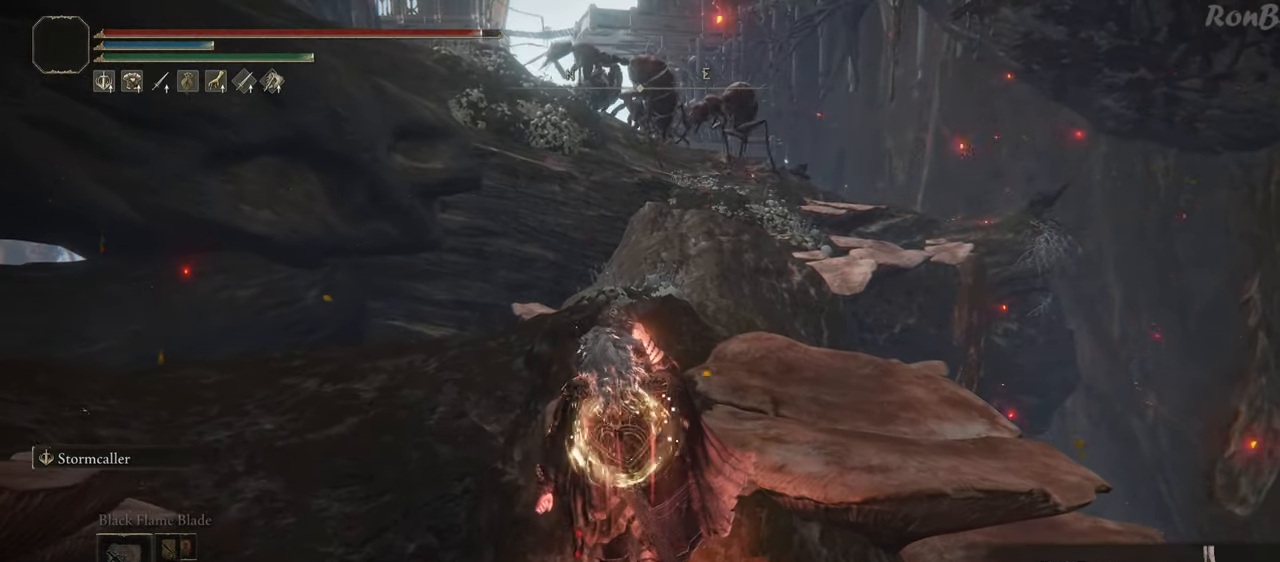
{"buttons": ["R1"], "left_stick": "up", "right_stick": "center", "events": [[133, "R1", "down"]]}
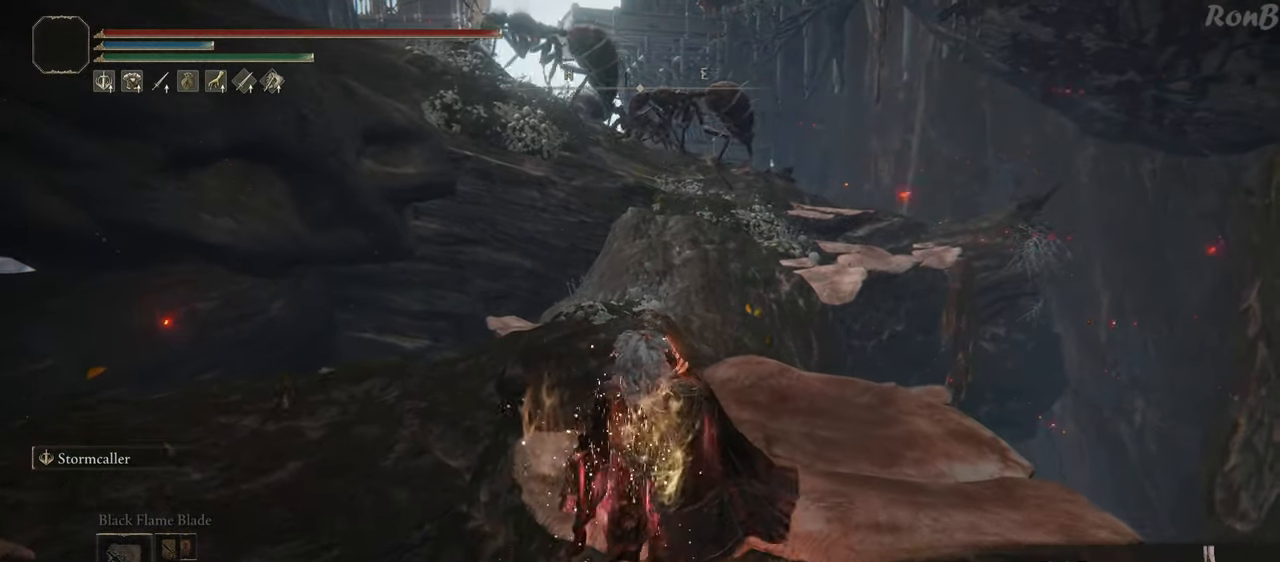
{"buttons": ["R1"], "left_stick": "up", "right_stick": "center", "events": []}
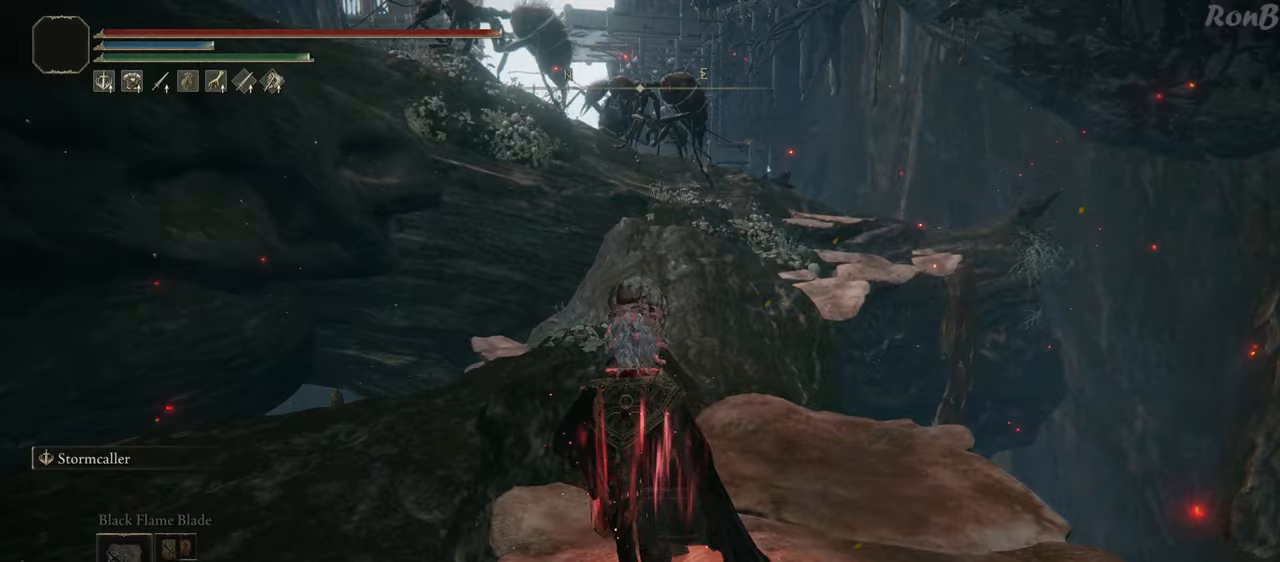
{"buttons": [], "left_stick": "center", "right_stick": "center", "events": [[33, "R1", "up"], [167, "left_stick", "center"], [217, "right_stick", "up-left"], [383, "right_stick", "center"]]}
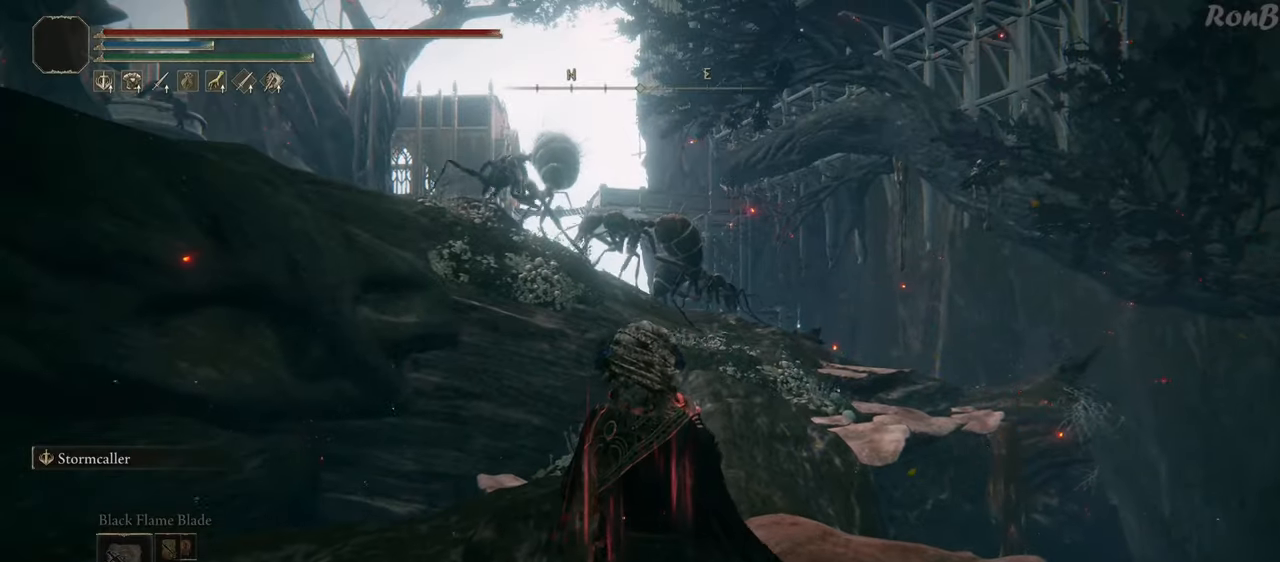
{"buttons": [], "left_stick": "center", "right_stick": "center", "events": [[67, "CROSS", "down"], [133, "CROSS", "up"]]}
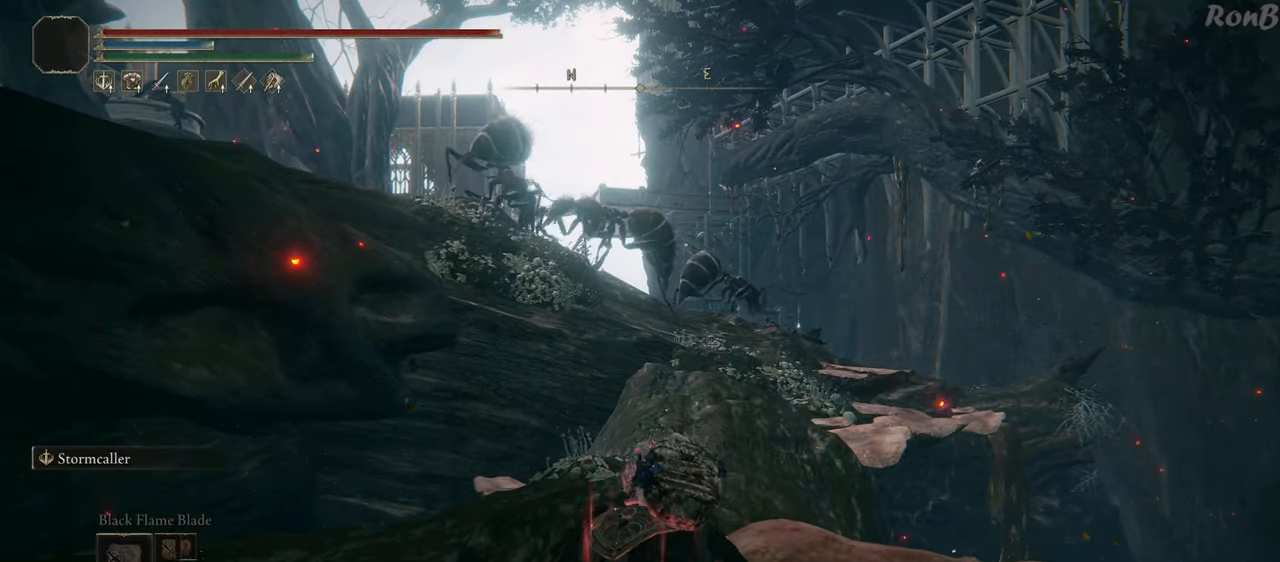
{"buttons": [], "left_stick": "up", "right_stick": "center", "events": [[300, "left_stick", "up"]]}
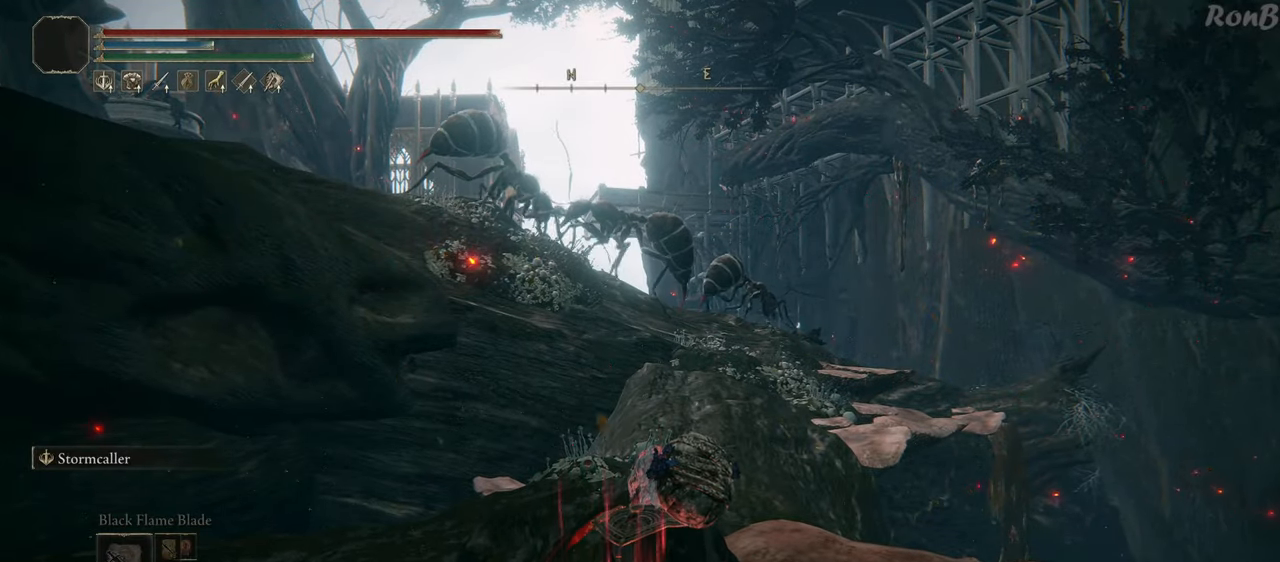
{"buttons": [], "left_stick": "up", "right_stick": "center", "events": []}
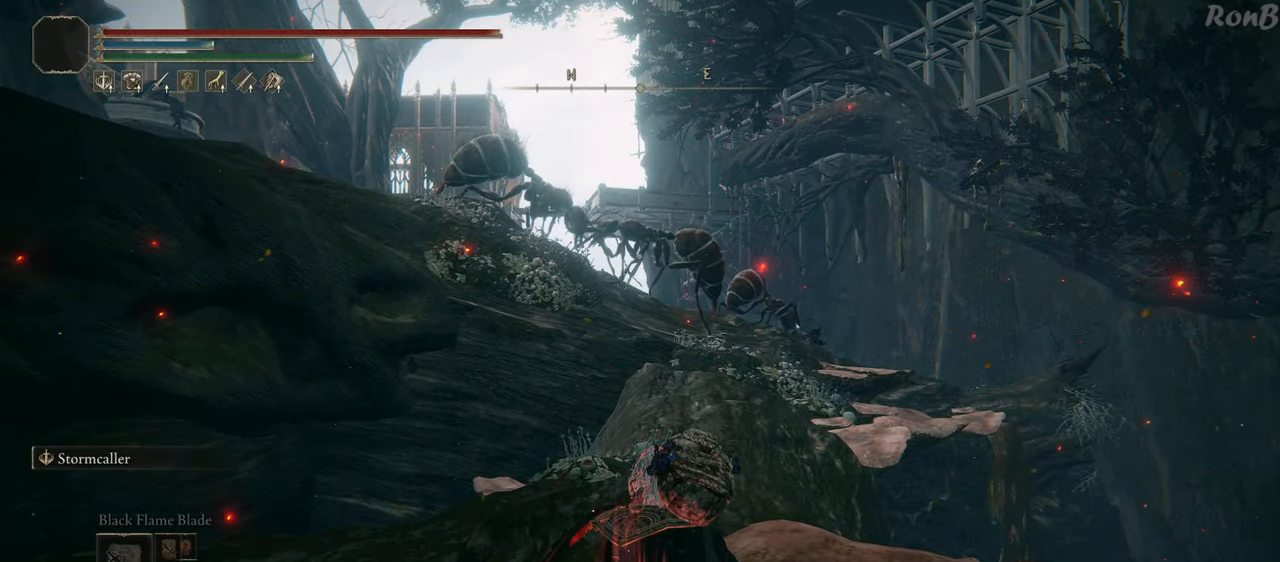
{"buttons": [], "left_stick": "center", "right_stick": "down-right", "events": [[300, "left_stick", "center"], [350, "right_stick", "down-right"]]}
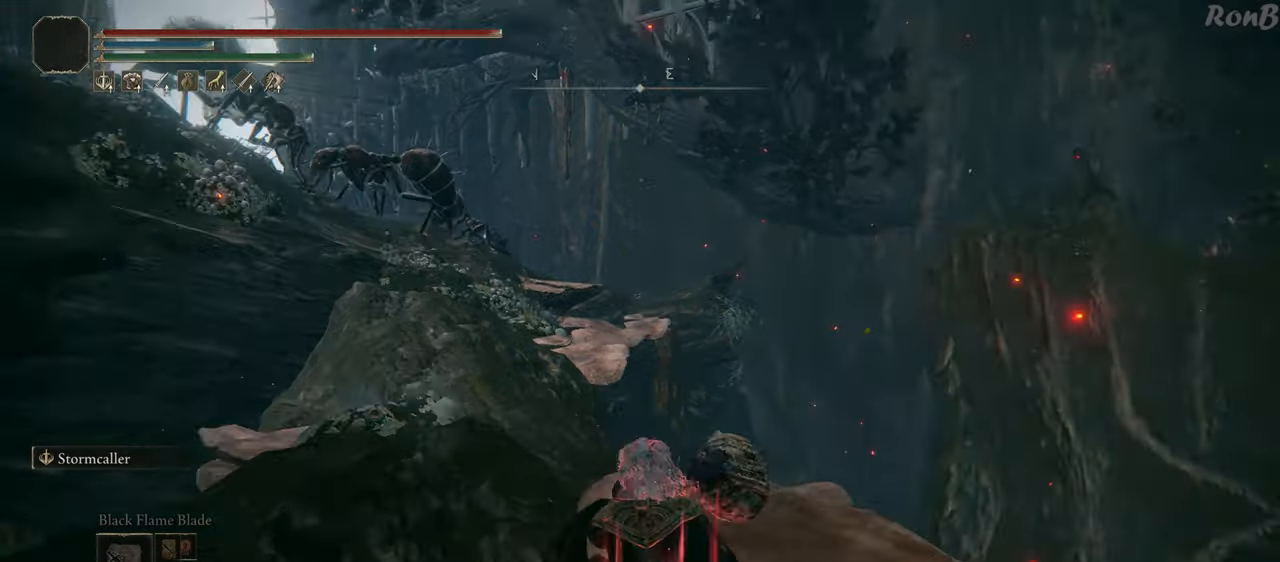
{"buttons": [], "left_stick": "center", "right_stick": "center", "events": [[383, "right_stick", "center"]]}
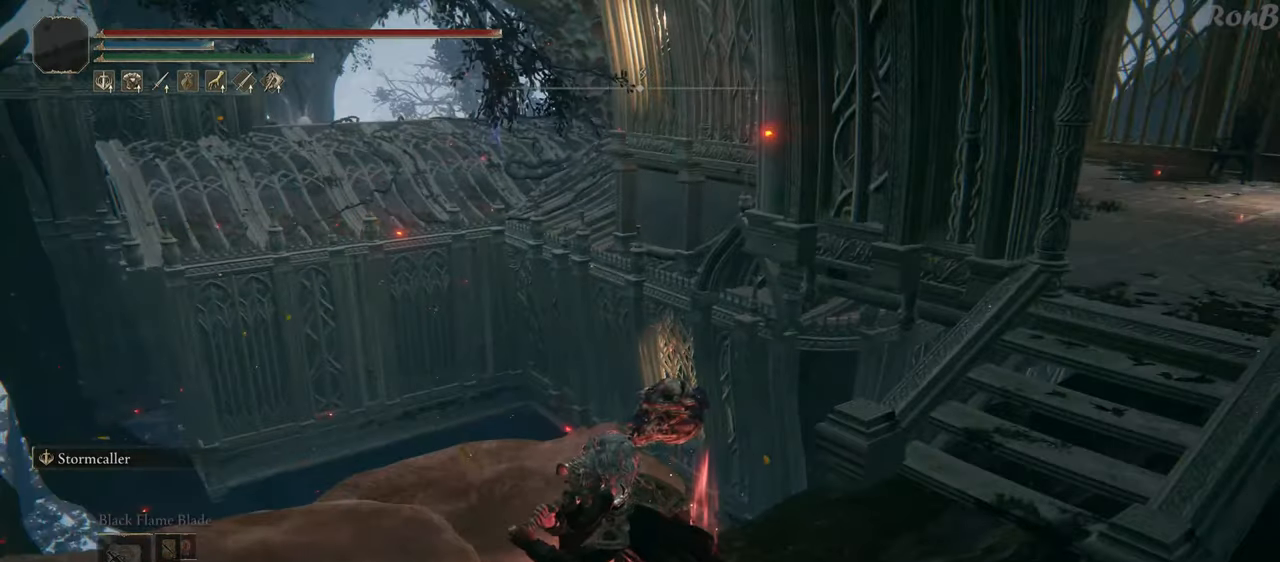
{"buttons": [], "left_stick": "center", "right_stick": "center", "events": [[117, "right_stick", "right"], [350, "right_stick", "center"]]}
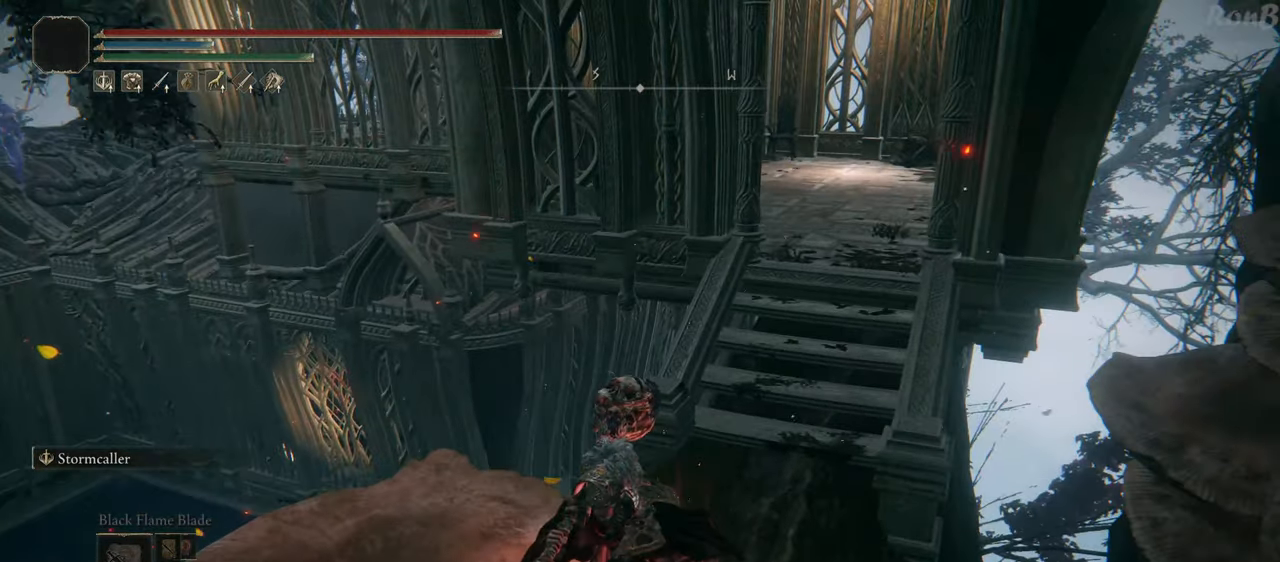
{"buttons": [], "left_stick": "center", "right_stick": "left", "events": [[17, "right_stick", "left"]]}
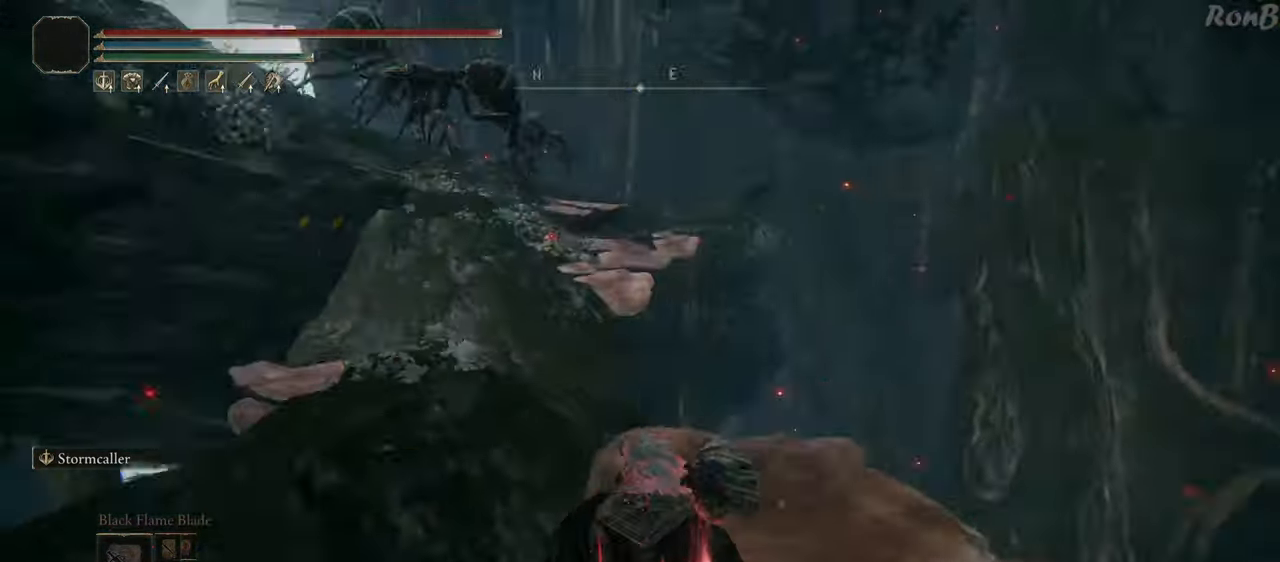
{"buttons": [], "left_stick": "up-right", "right_stick": "center", "events": [[183, "right_stick", "center"], [367, "left_stick", "up-right"], [383, "CROSS", "down"], [467, "CROSS", "up"]]}
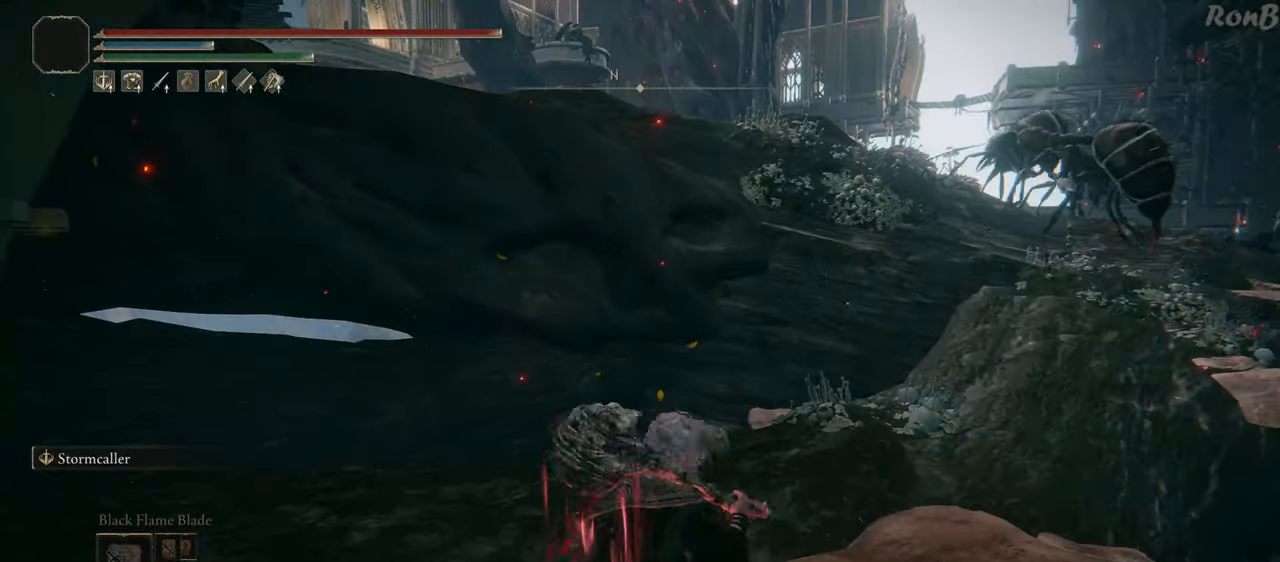
{"buttons": [], "left_stick": "up-right", "right_stick": "center", "events": [[167, "right_stick", "right"], [450, "right_stick", "center"]]}
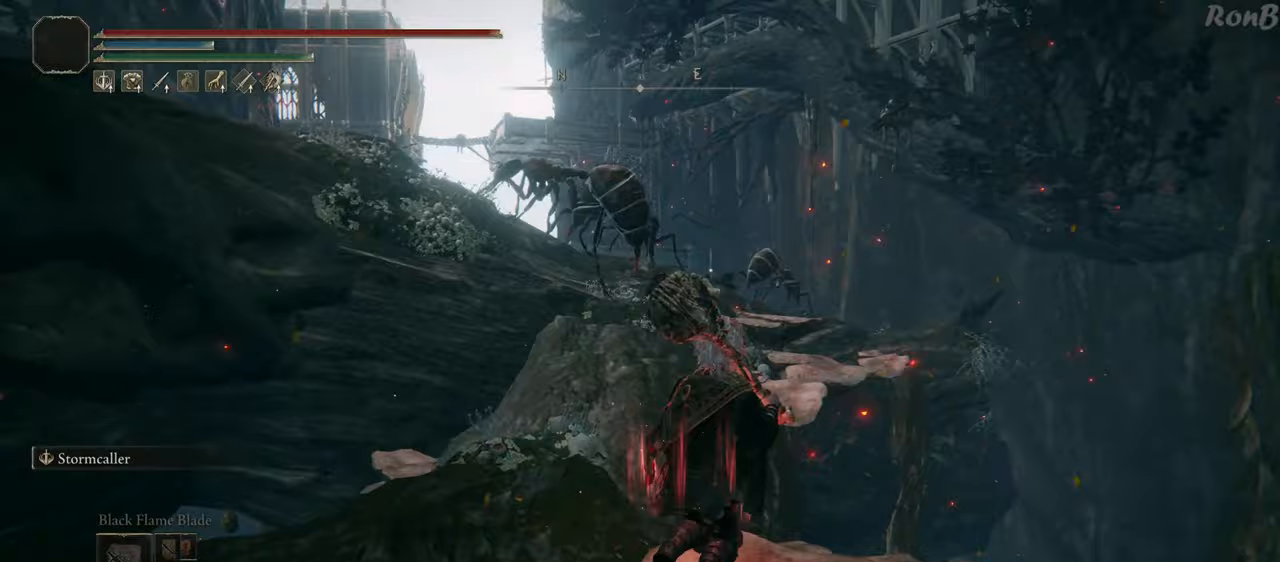
{"buttons": ["R1"], "left_stick": "up", "right_stick": "center", "events": [[50, "left_stick", "up"], [133, "right_stick", "down"], [217, "R1", "down"], [217, "right_stick", "down-left"], [400, "right_stick", "center"]]}
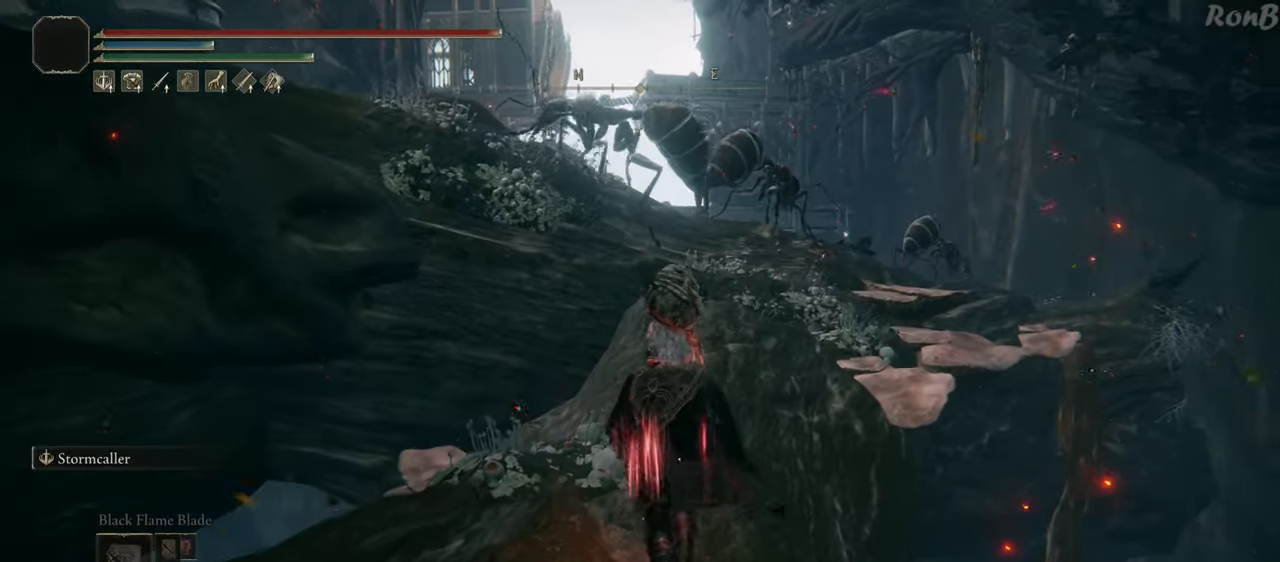
{"buttons": ["R1"], "left_stick": "up", "right_stick": "down-right", "events": [[417, "right_stick", "down-right"]]}
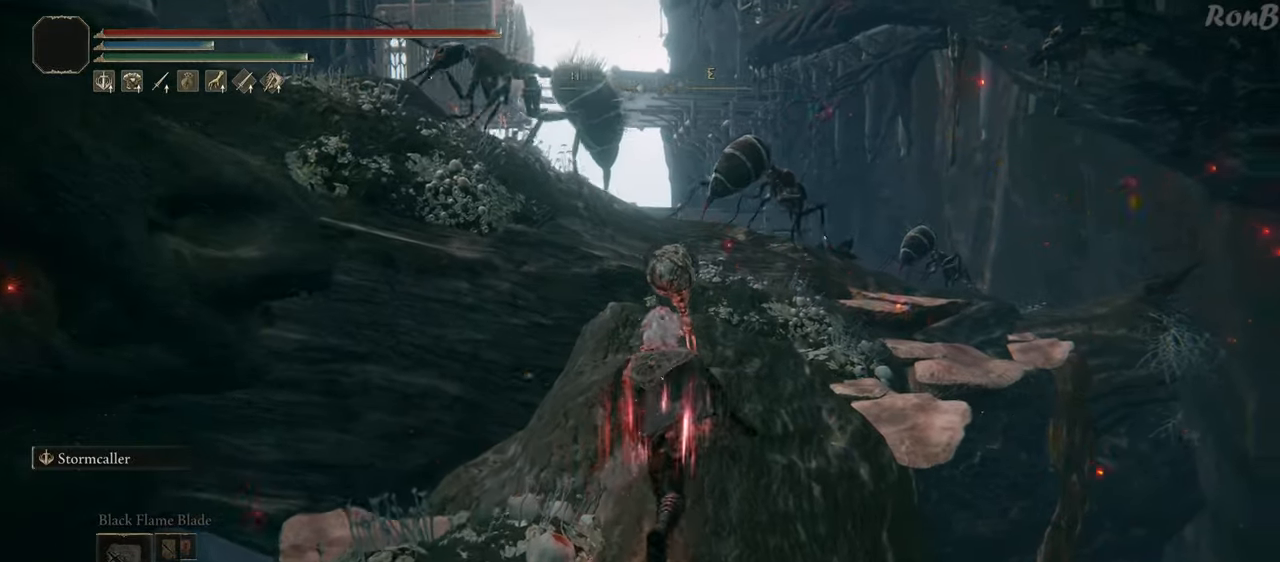
{"buttons": ["R1"], "left_stick": "up-right", "right_stick": "left", "events": [[83, "right_stick", "center"], [383, "right_stick", "left"], [483, "left_stick", "up-right"]]}
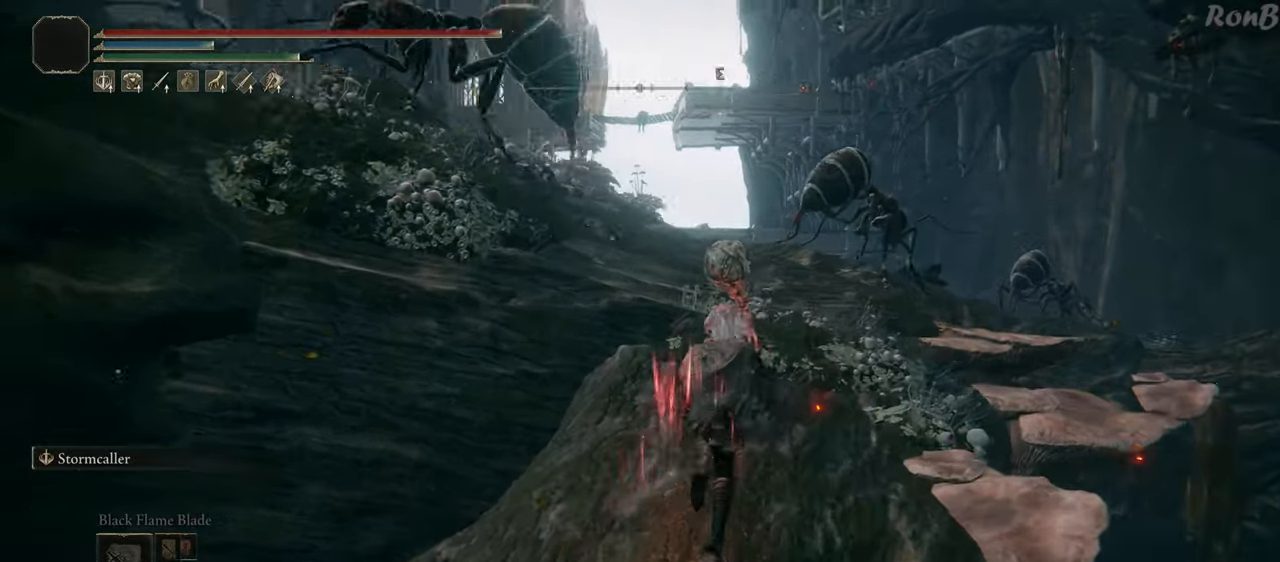
{"buttons": ["R1"], "left_stick": "up-right", "right_stick": "down-left", "events": [[283, "right_stick", "down-left"]]}
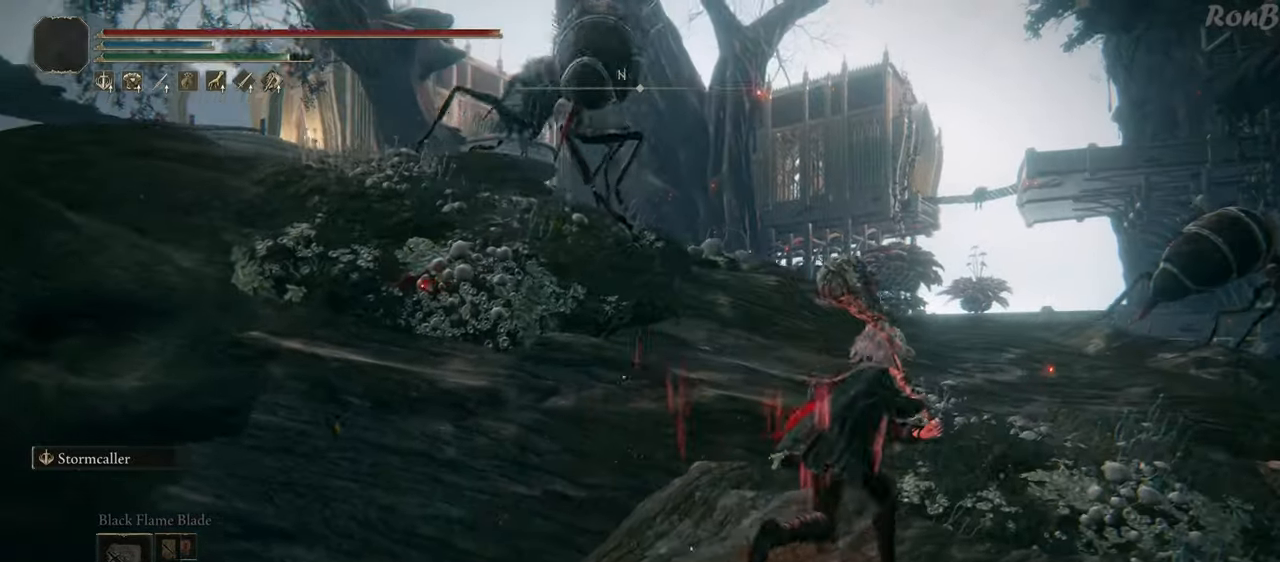
{"buttons": ["R1"], "left_stick": "up-right", "right_stick": "center", "events": [[483, "right_stick", "center"]]}
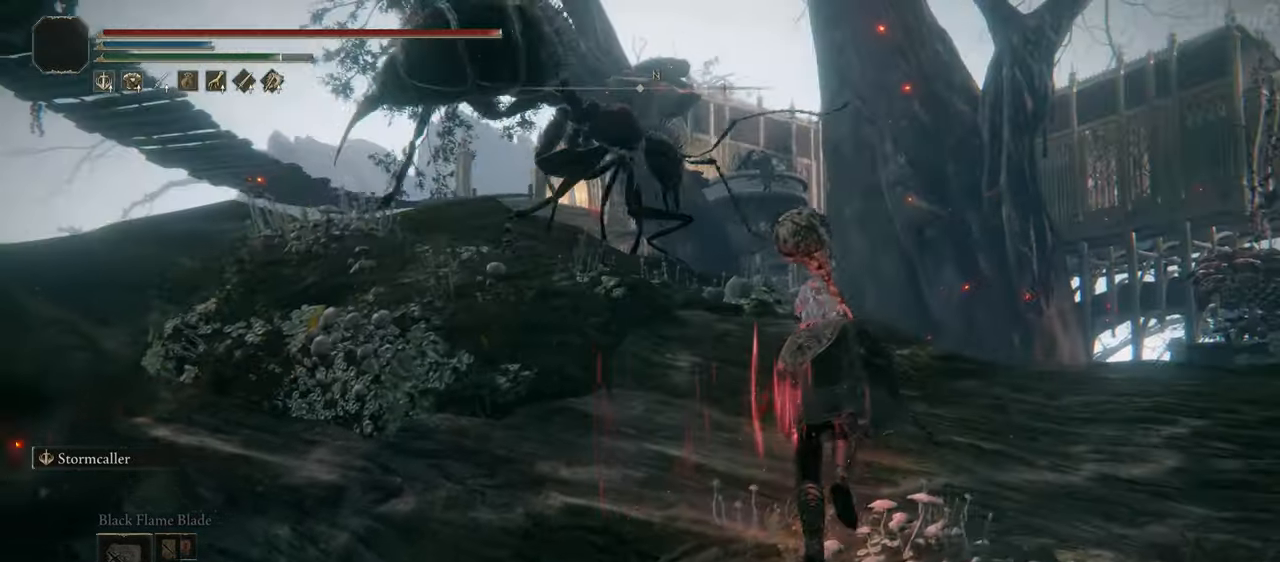
{"buttons": ["R1"], "left_stick": "up-left", "right_stick": "center", "events": [[17, "left_stick", "up"], [33, "R3", "down"], [117, "R3", "up"], [283, "CIRCLE", "down"], [367, "left_stick", "up-left"], [383, "CIRCLE", "up"]]}
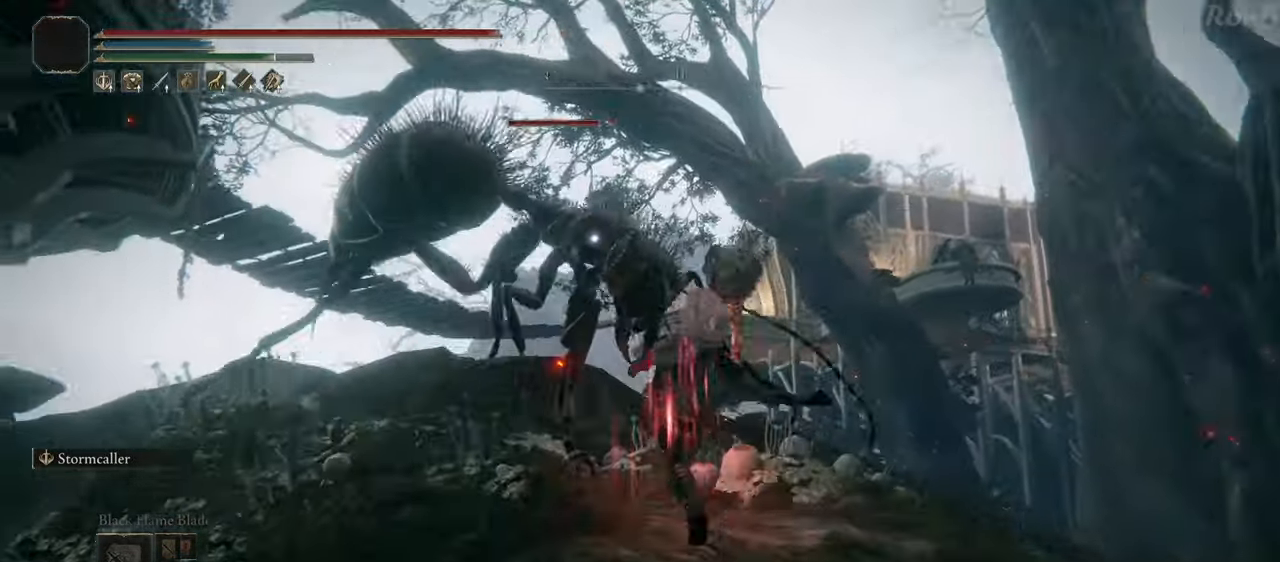
{"buttons": [], "left_stick": "up", "right_stick": "center", "events": [[167, "R1", "up"], [367, "left_stick", "up"]]}